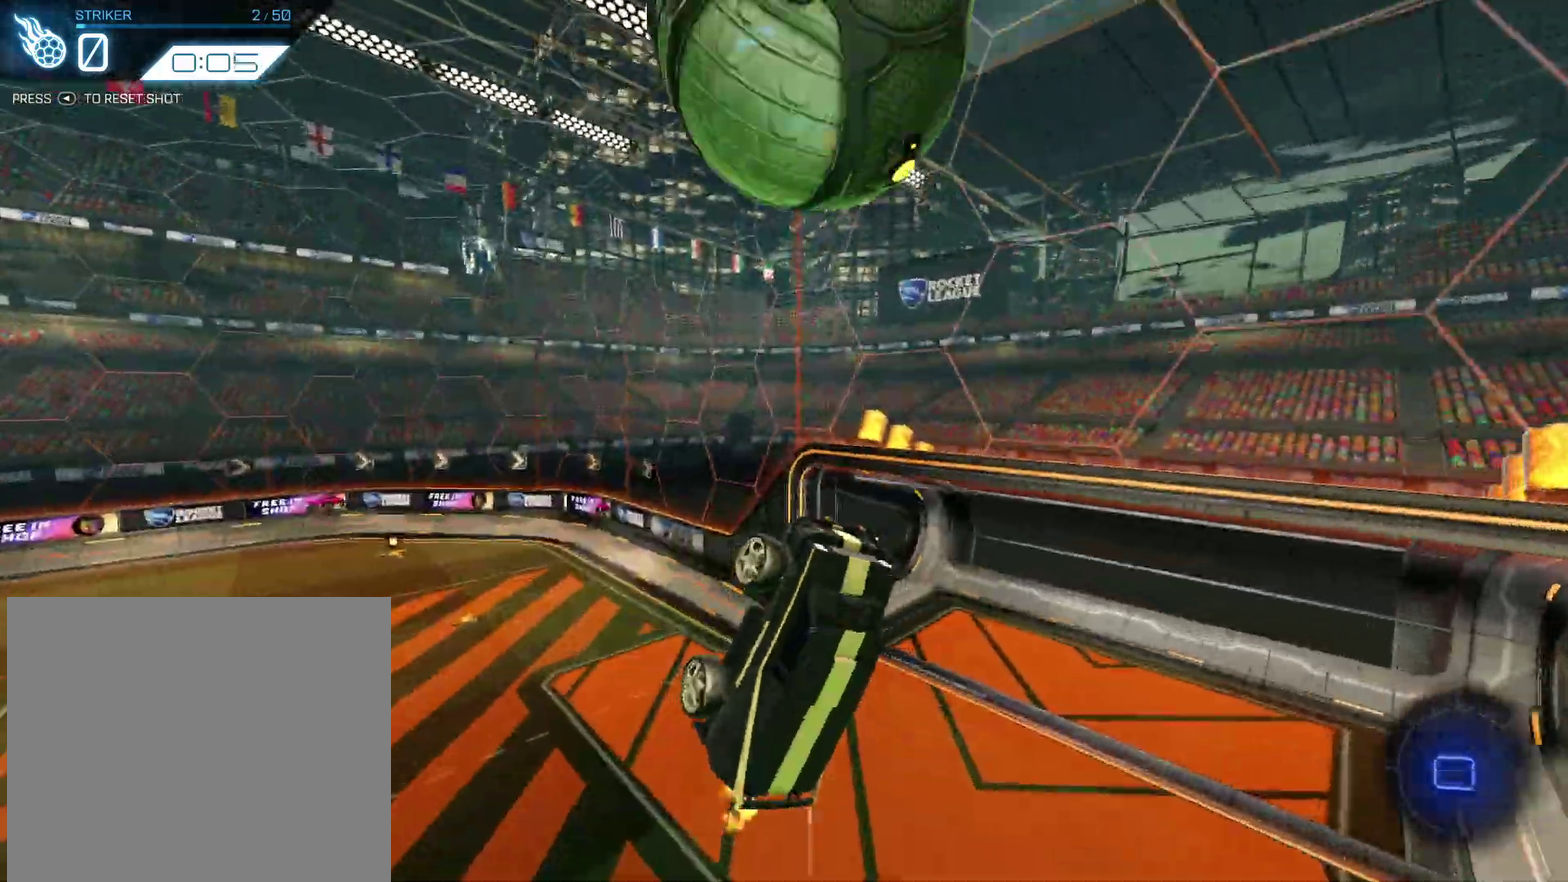
Gameplay with a controller (PlayStation layout); each line is a JSON object with the inputs held at the frame after it (dt_ms = milliseconds from this image to that frame). "events" lists button and stick changes between this image and that frame as [ms after this image, input, new state], when the widget could be followed in between. Not read: L1 R3 right_stick.
{"dt_ms": 600, "buttons": ["TRIANGLE", "R2"], "left_stick": "up-left", "events": [[33, "left_stick", "right"], [133, "left_stick", "center"], [200, "left_stick", "left"], [233, "CIRCLE", "up"], [400, "left_stick", "up-left"], [500, "TRIANGLE", "down"]]}
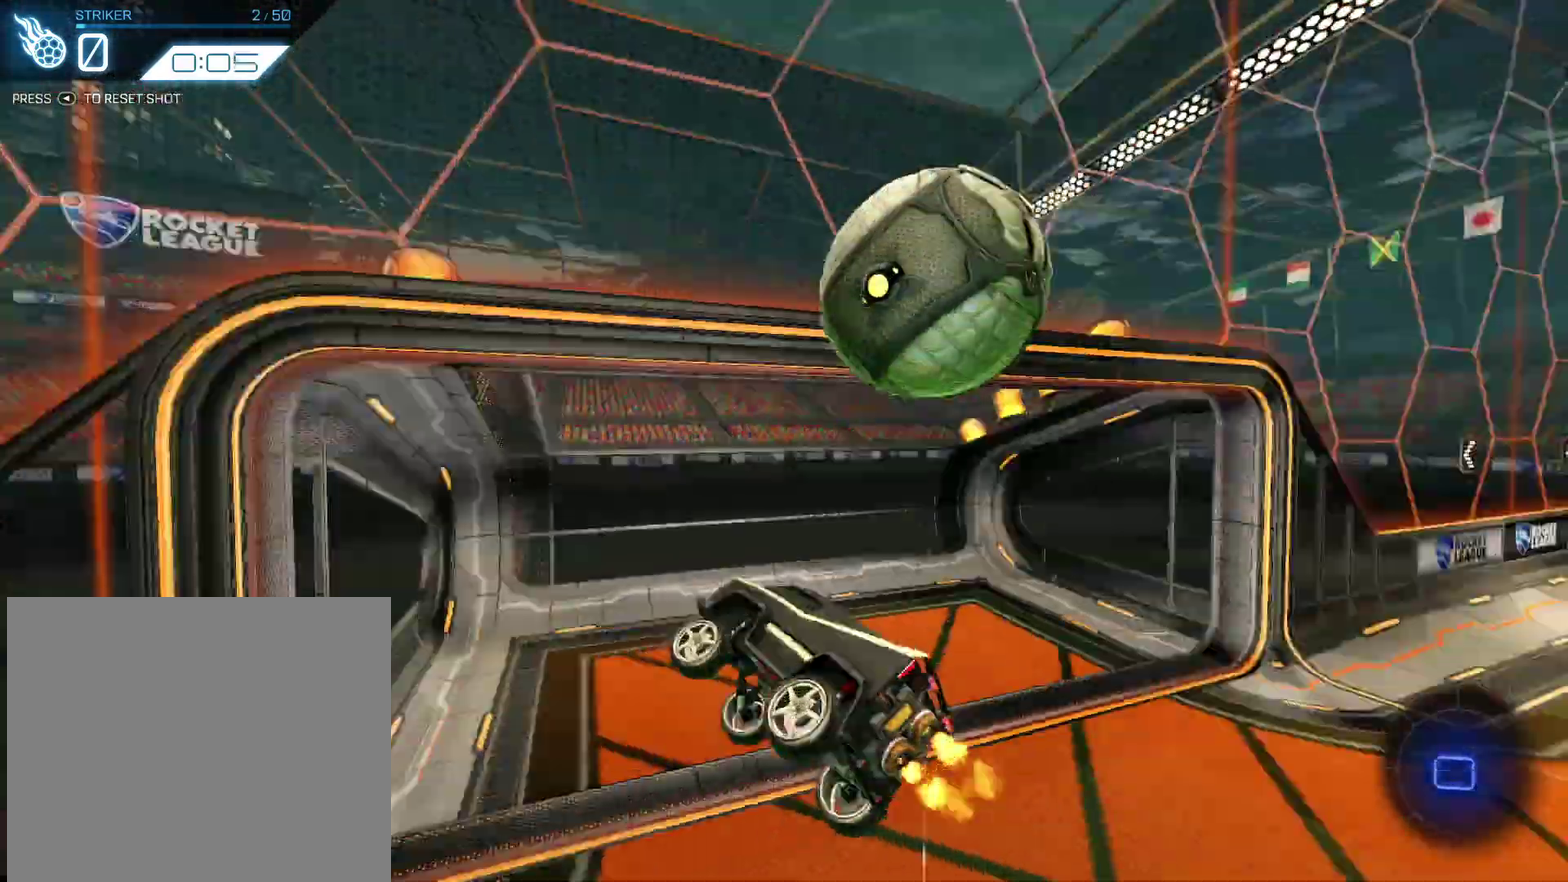
{"dt_ms": 401, "buttons": ["R2"], "left_stick": "center", "events": [[34, "left_stick", "left"], [67, "TRIANGLE", "up"], [401, "left_stick", "center"]]}
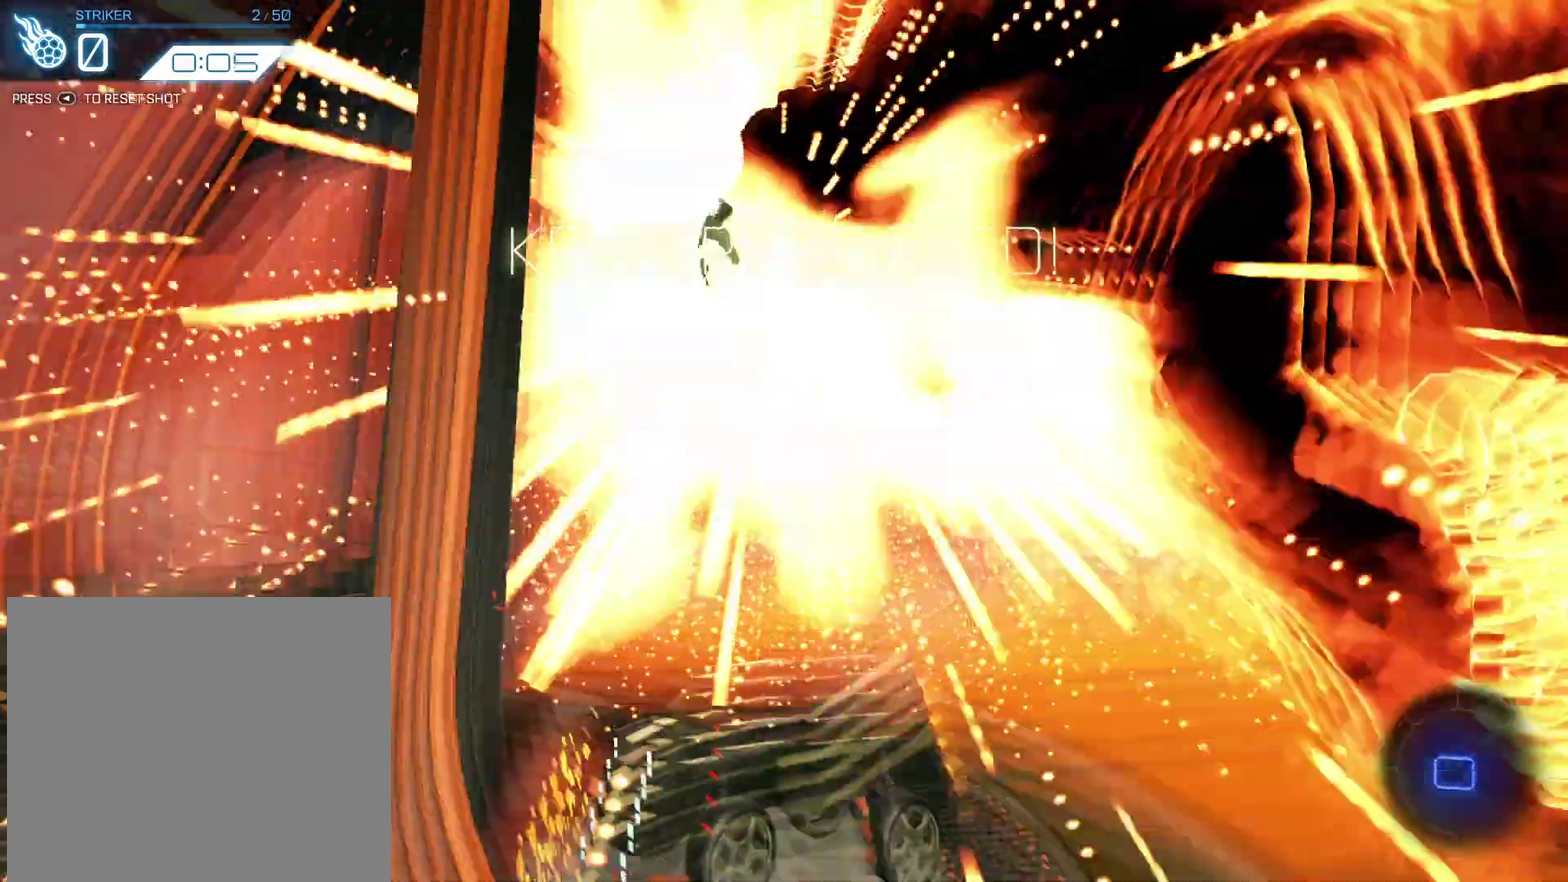
{"dt_ms": 600, "buttons": ["R2"], "left_stick": "left", "events": [[300, "left_stick", "left"]]}
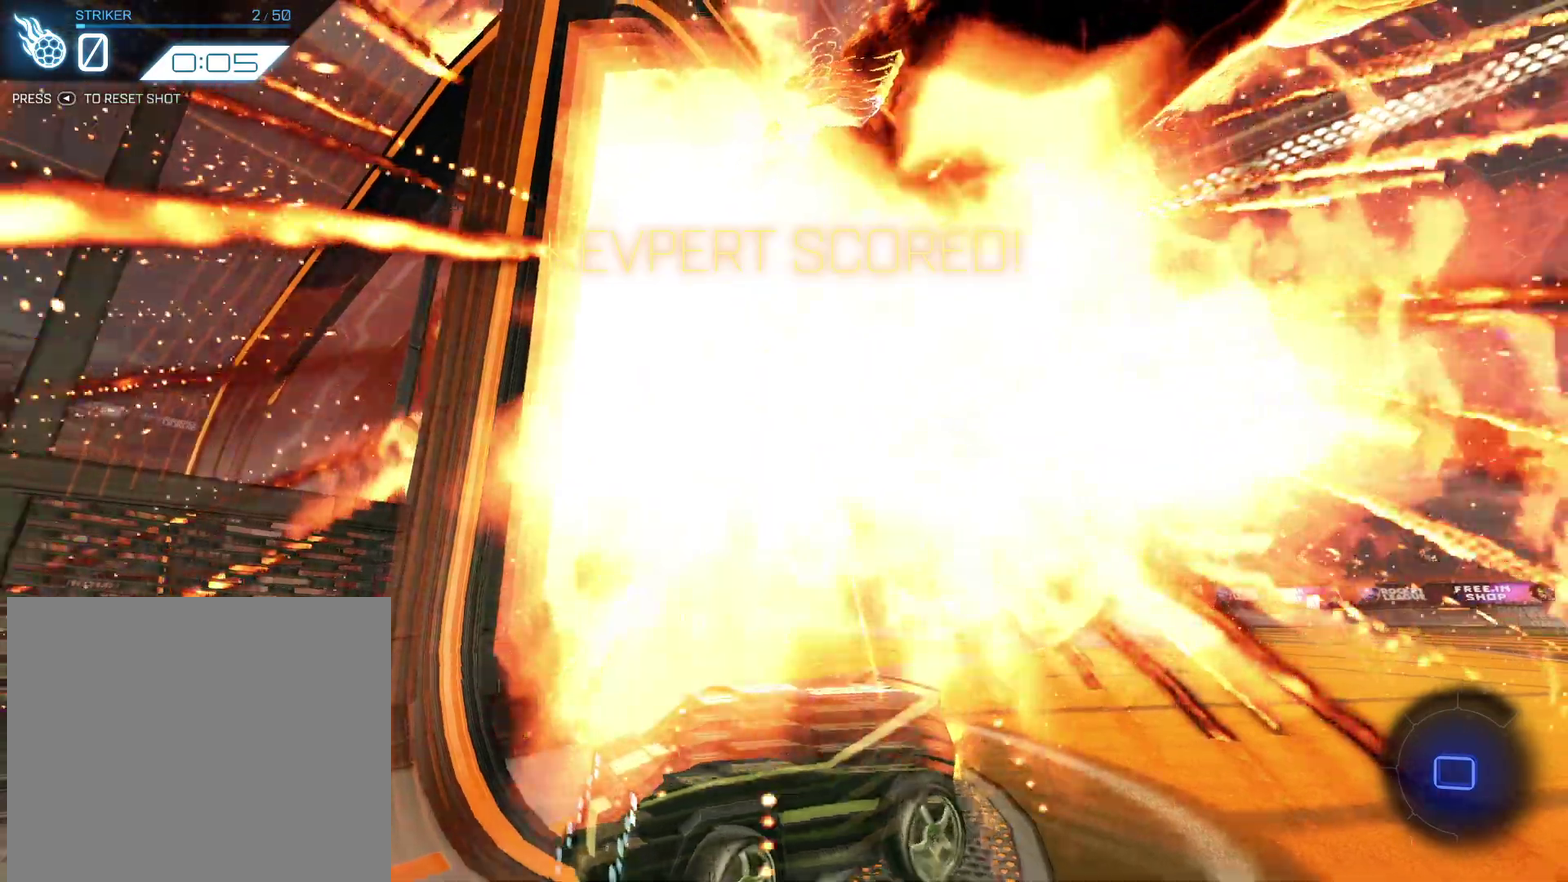
{"dt_ms": 401, "buttons": ["R2"], "left_stick": "up-left", "events": [[134, "left_stick", "up-left"], [267, "CROSS", "down"], [367, "CROSS", "up"]]}
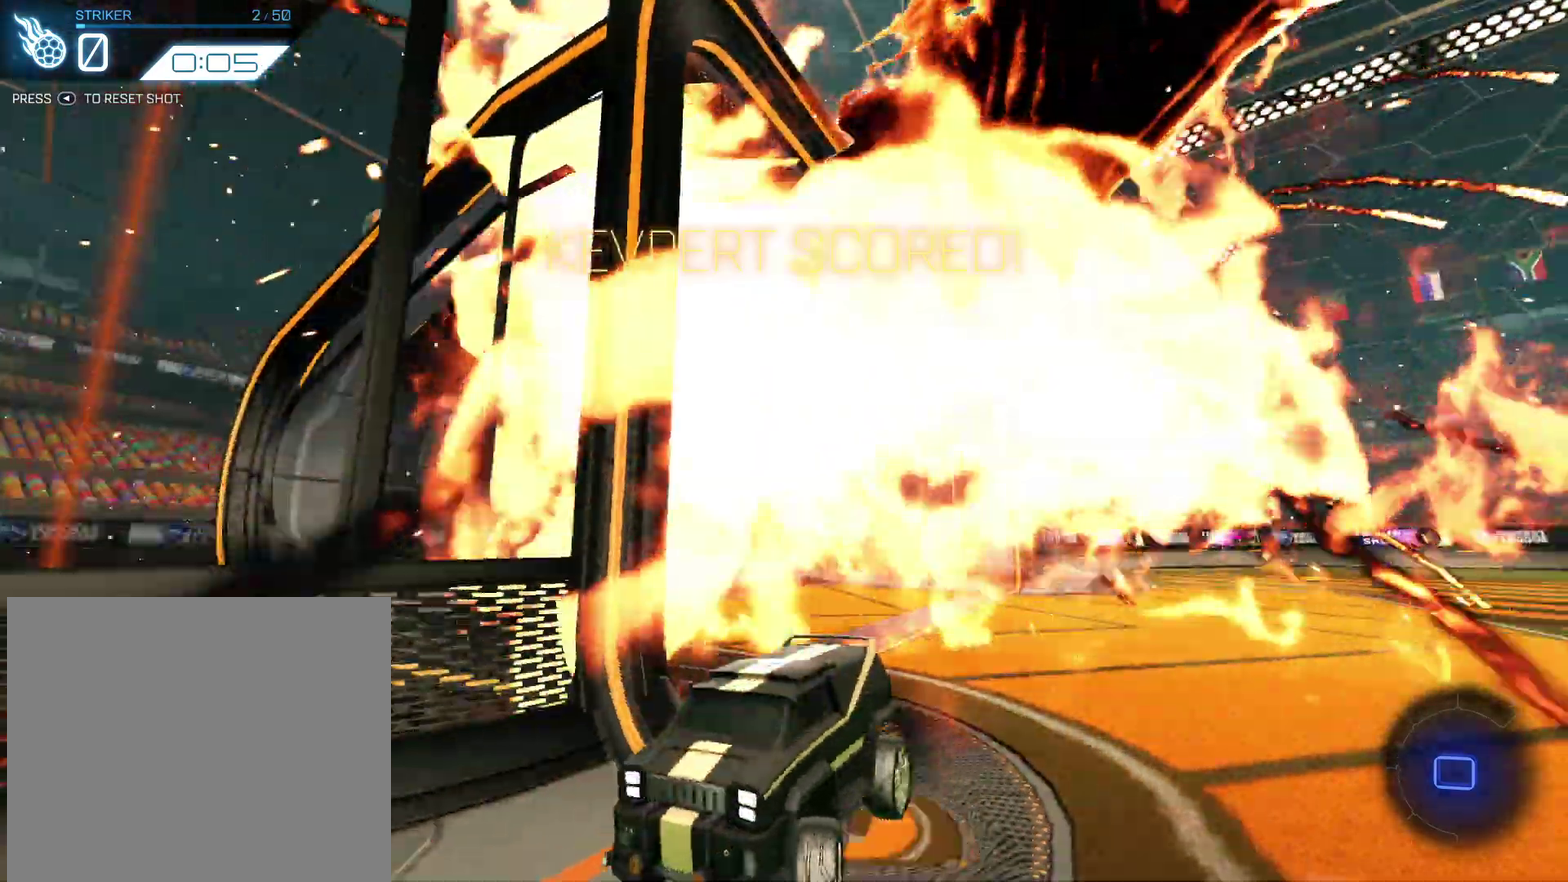
{"dt_ms": 600, "buttons": ["R2"], "left_stick": "up-left", "events": [[33, "CROSS", "down"], [166, "CROSS", "up"], [300, "left_stick", "center"], [433, "left_stick", "left"], [500, "left_stick", "up-left"]]}
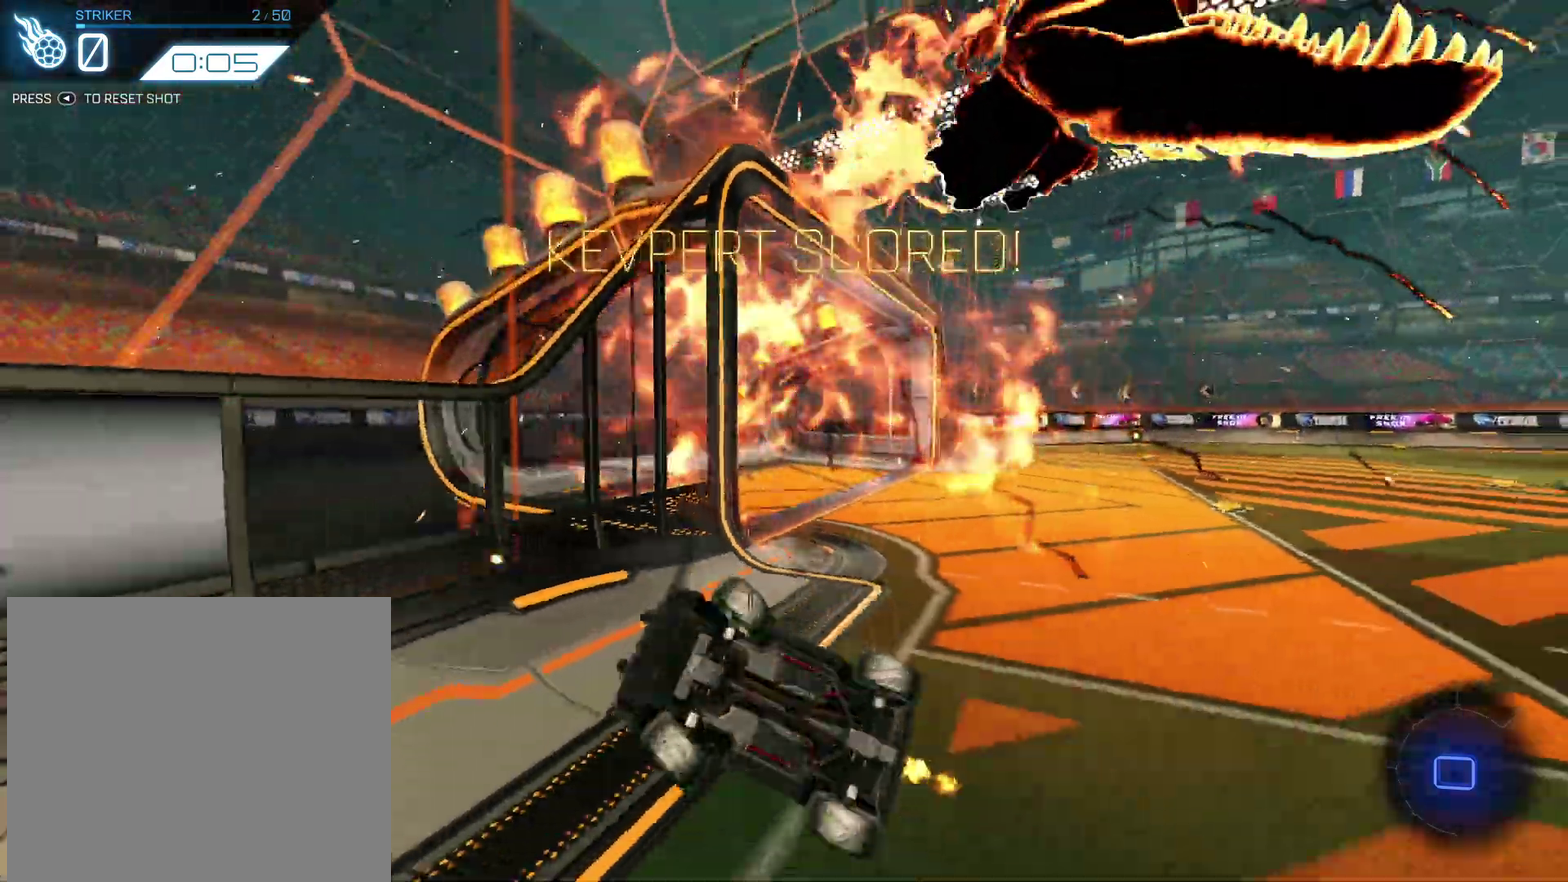
{"dt_ms": 300, "buttons": ["R2"], "left_stick": "center", "events": [[234, "left_stick", "center"]]}
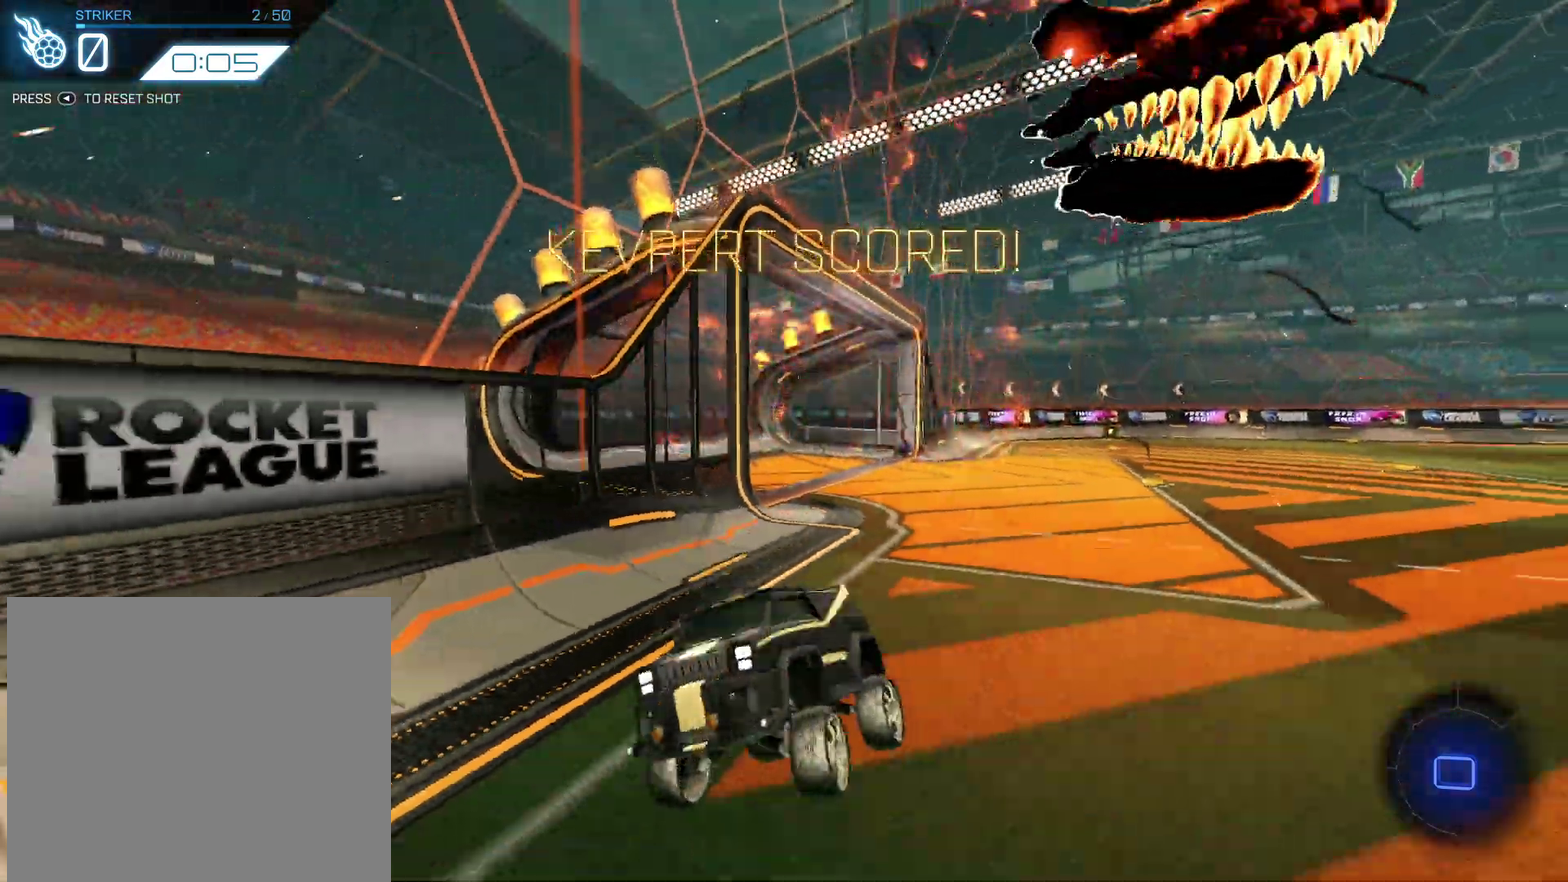
{"dt_ms": 701, "buttons": [], "left_stick": "center", "events": [[267, "left_stick", "up"], [301, "CROSS", "down"], [334, "left_stick", "up-left"], [367, "CROSS", "up"], [434, "CROSS", "down"], [534, "CROSS", "up"], [534, "R2", "up"], [534, "left_stick", "center"]]}